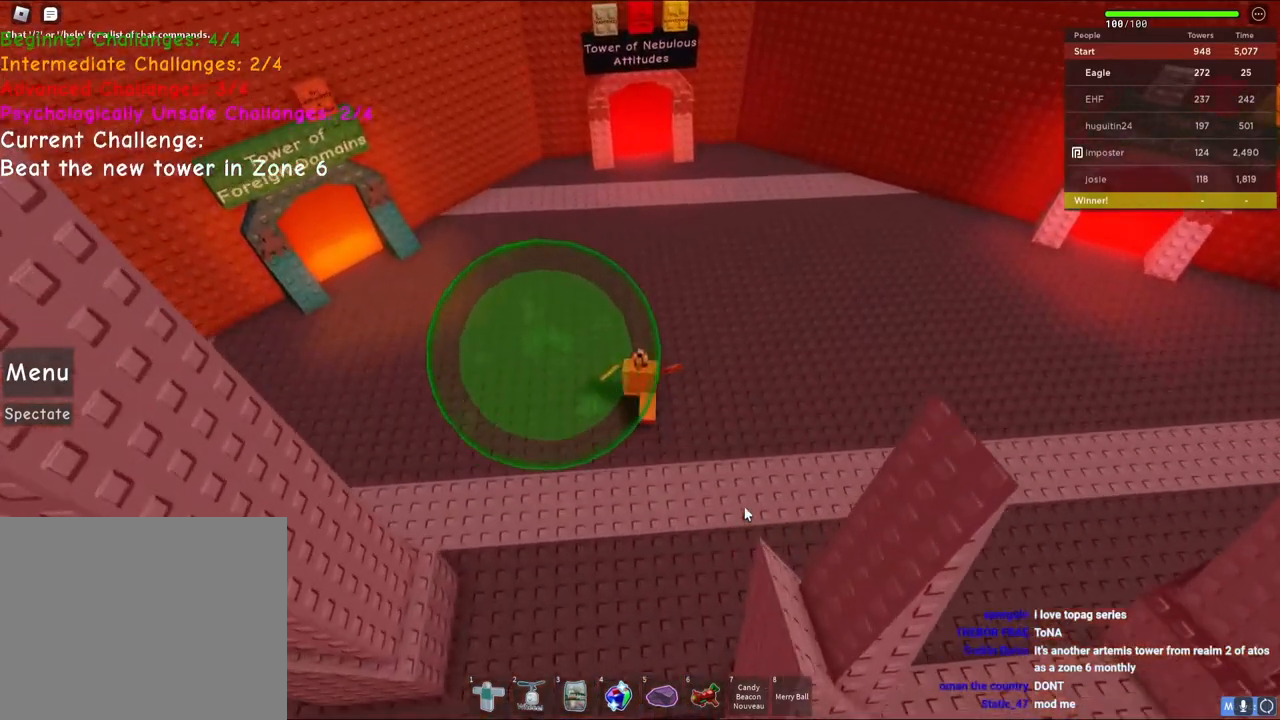
Gameplay with keyboard; each line is a JSON object with the keys held at the frame after it. "events" lists presses ("down") and releases ("up") of "a", "ctrl", "d", "e", "q", "s", "shift", "space" and "w" between this image and that frame as [ms after this image, input, new state], when the widget could be followed in between. No other keys are recorded. Mouse input is not recorded.
{"keys": ["w"], "events": [[100, "d", "down"], [183, "d", "up"]]}
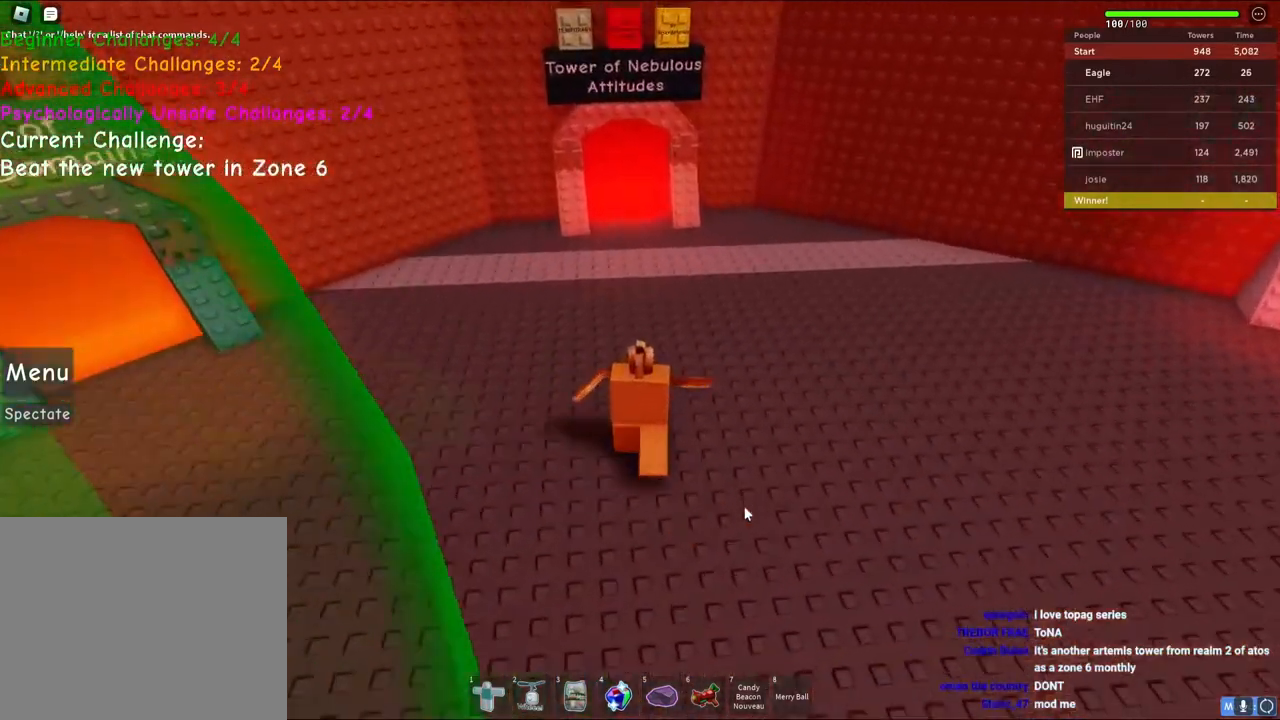
{"keys": ["w"], "events": [[283, "d", "down"], [400, "d", "up"]]}
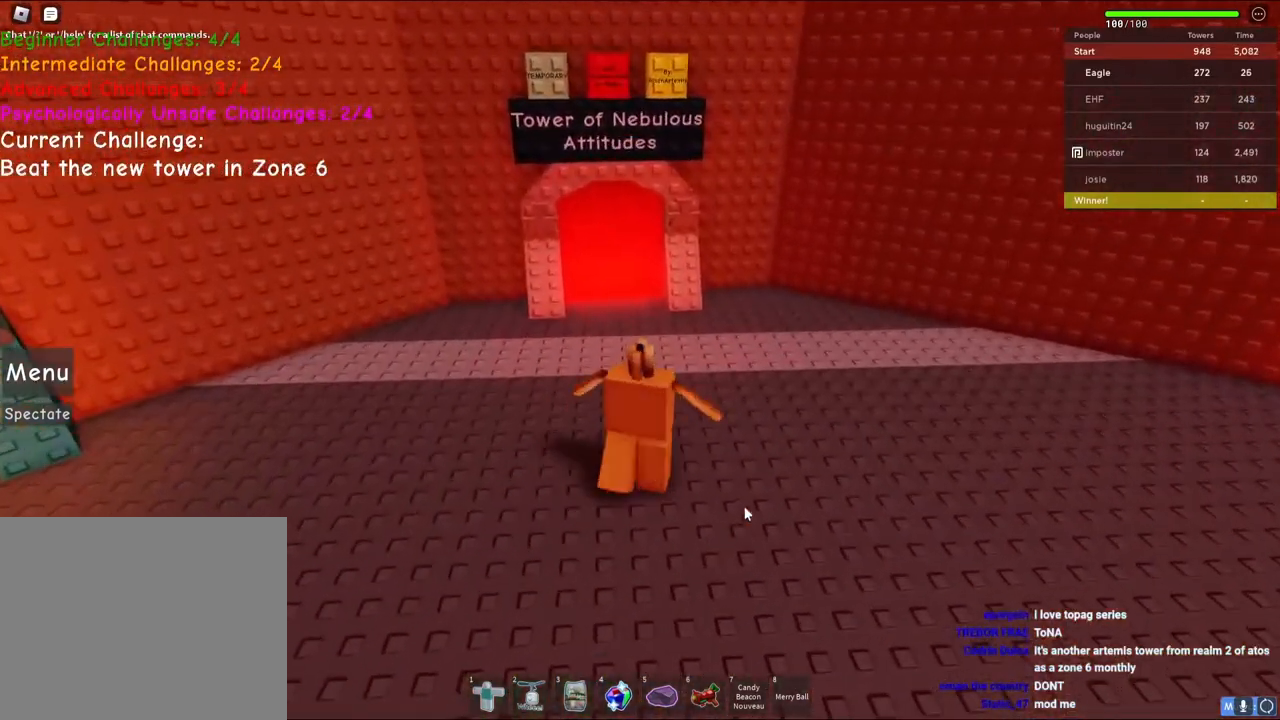
{"keys": ["w"], "events": []}
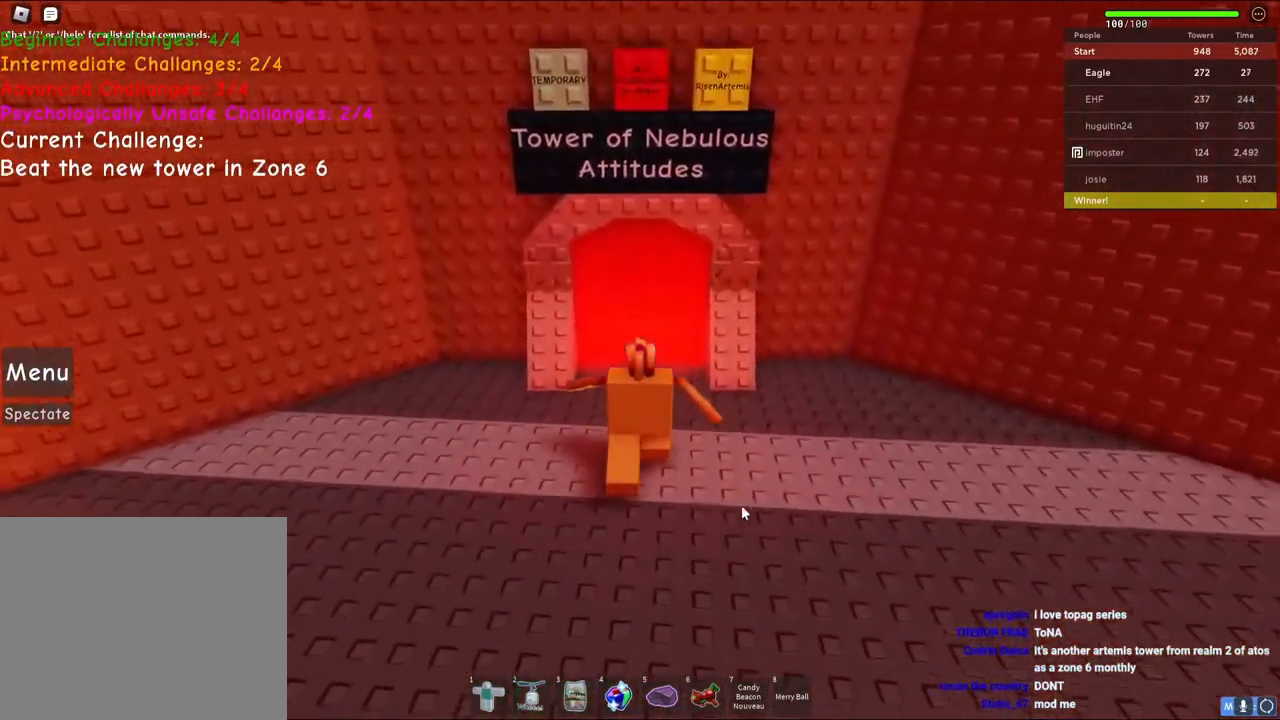
{"keys": [], "events": [[67, "w", "up"]]}
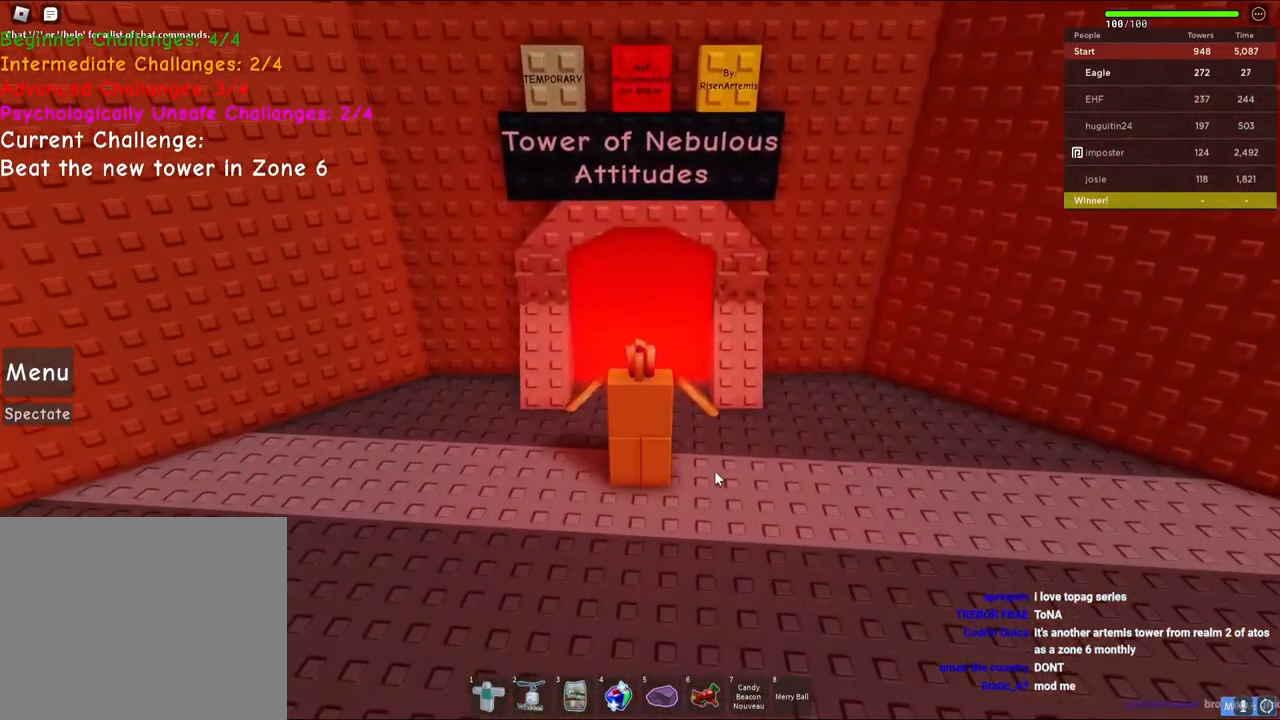
{"keys": [], "events": []}
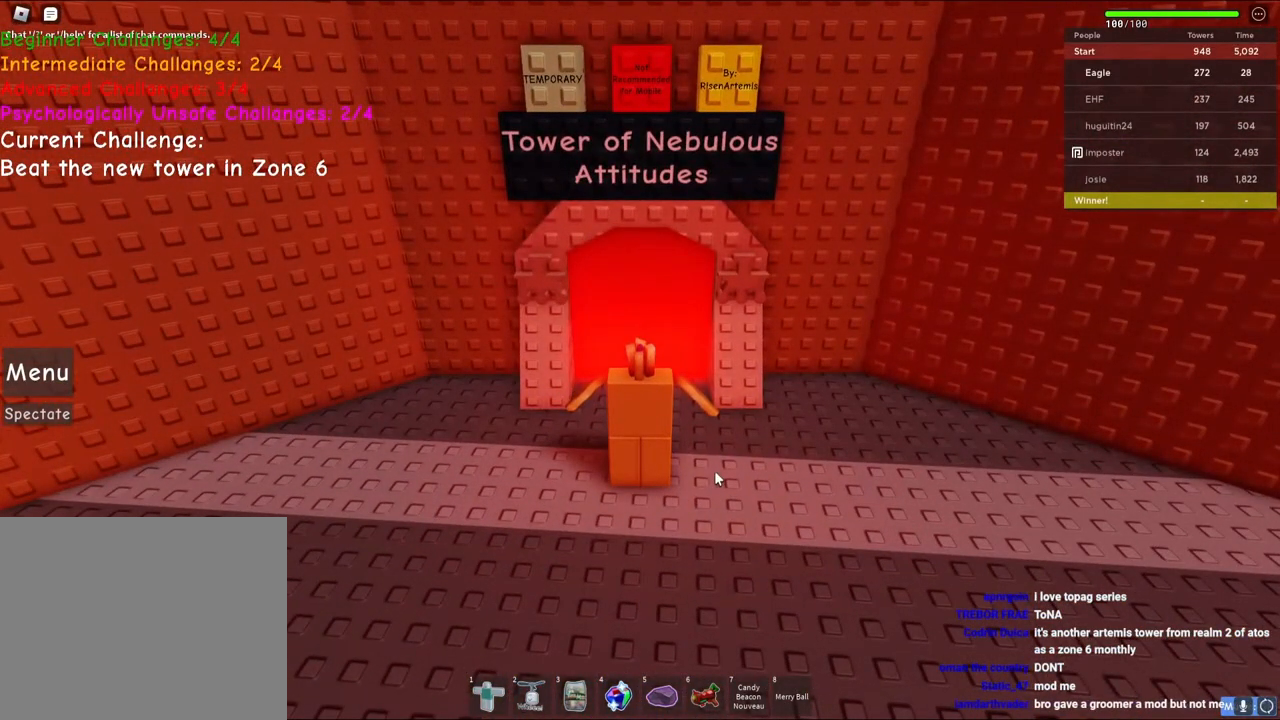
{"keys": [], "events": []}
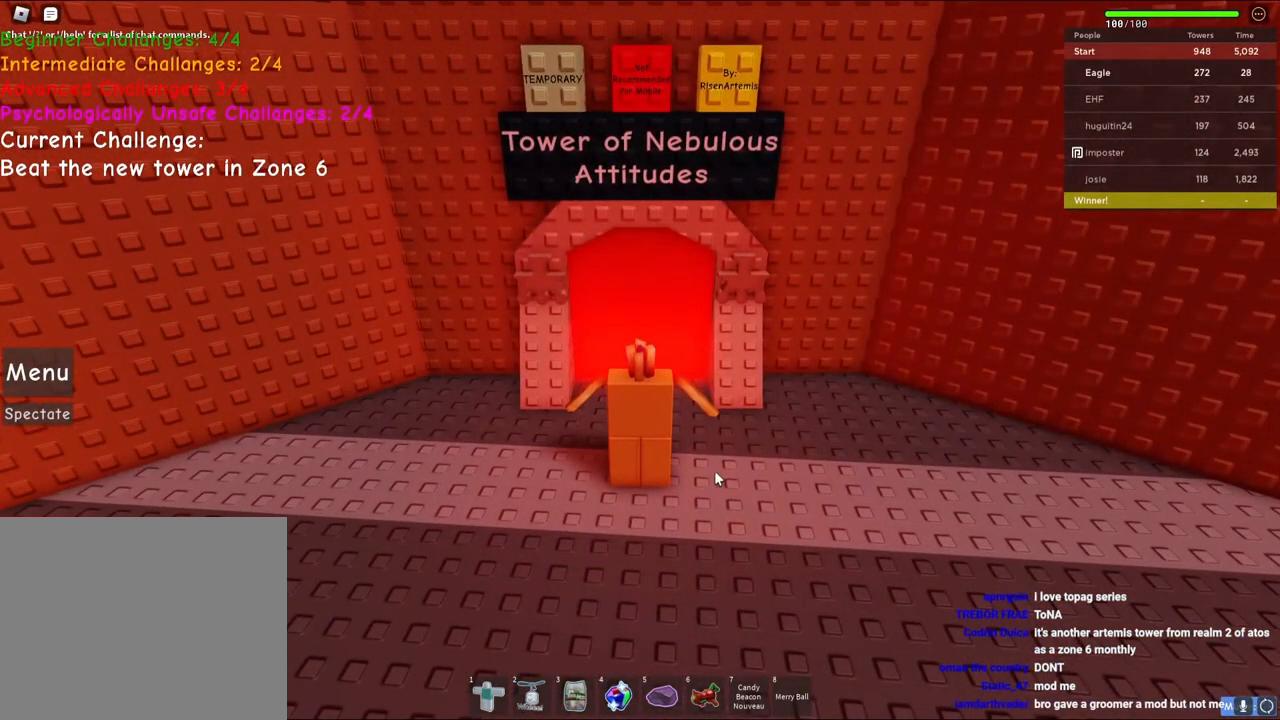
{"keys": [], "events": []}
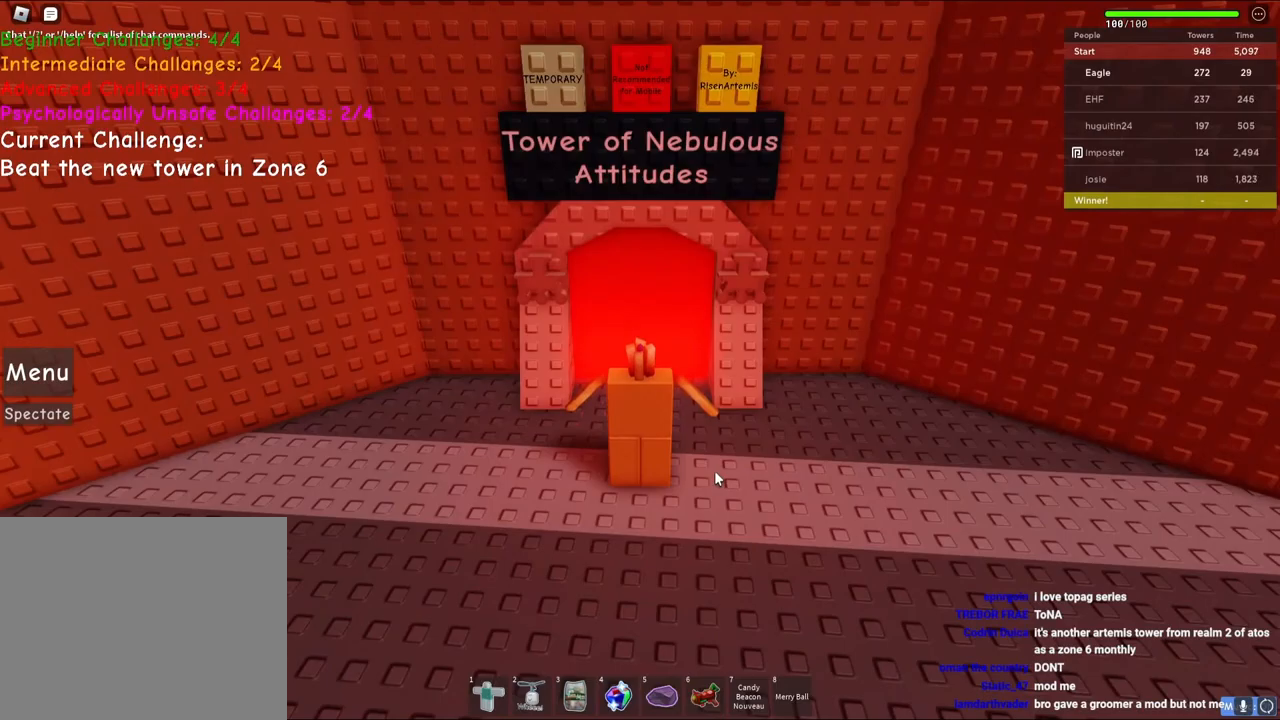
{"keys": [], "events": []}
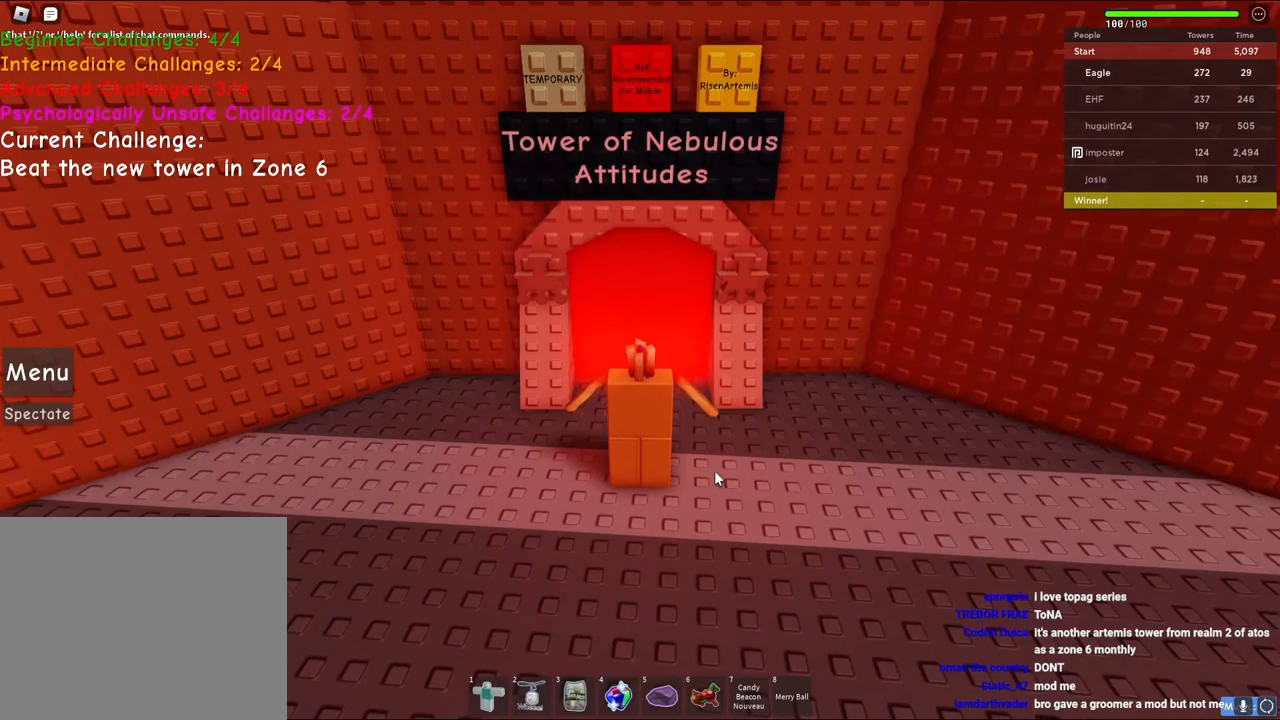
{"keys": [], "events": []}
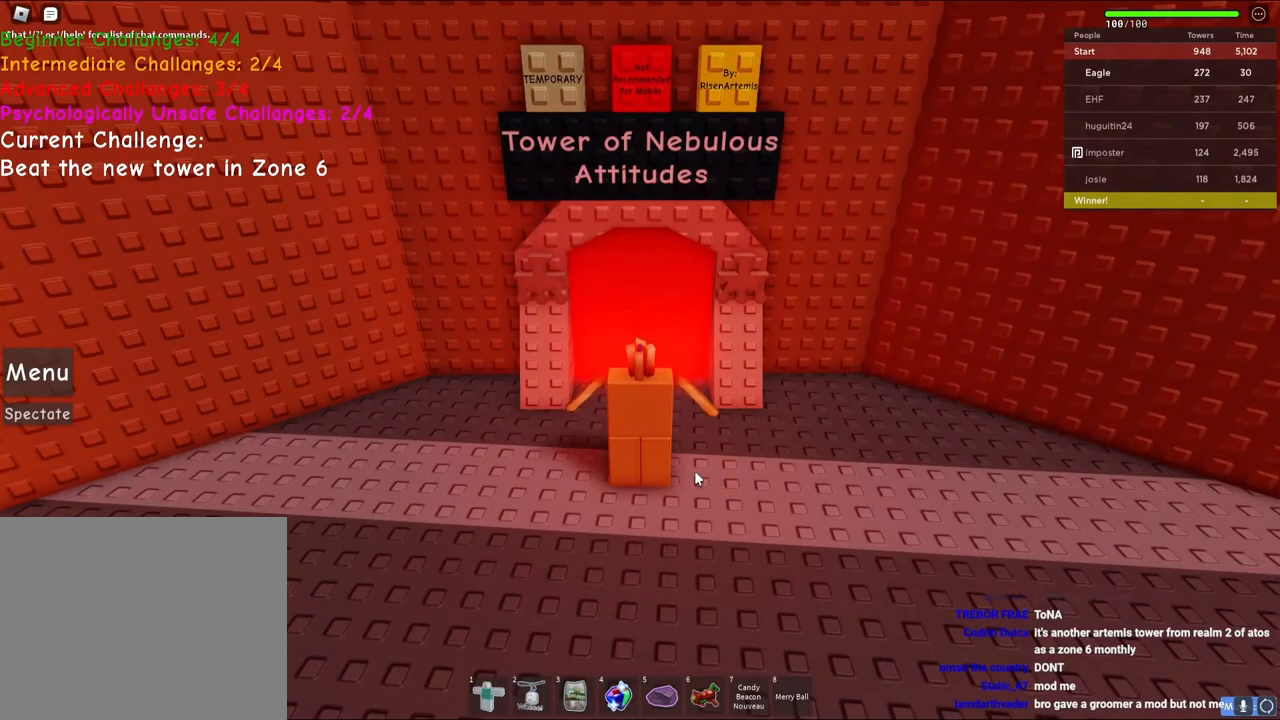
{"keys": ["w"], "events": [[417, "d", "down"], [417, "w", "down"], [467, "d", "up"]]}
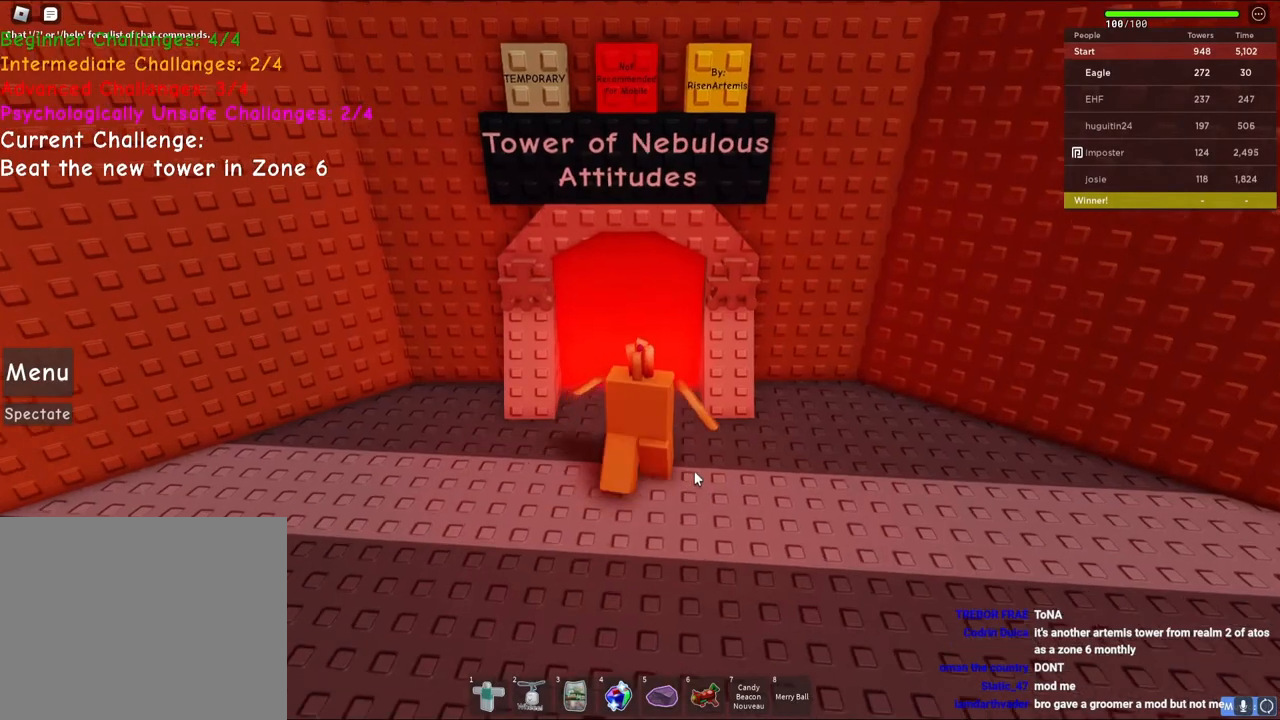
{"keys": ["shift"], "events": [[433, "shift", "down"], [483, "w", "up"]]}
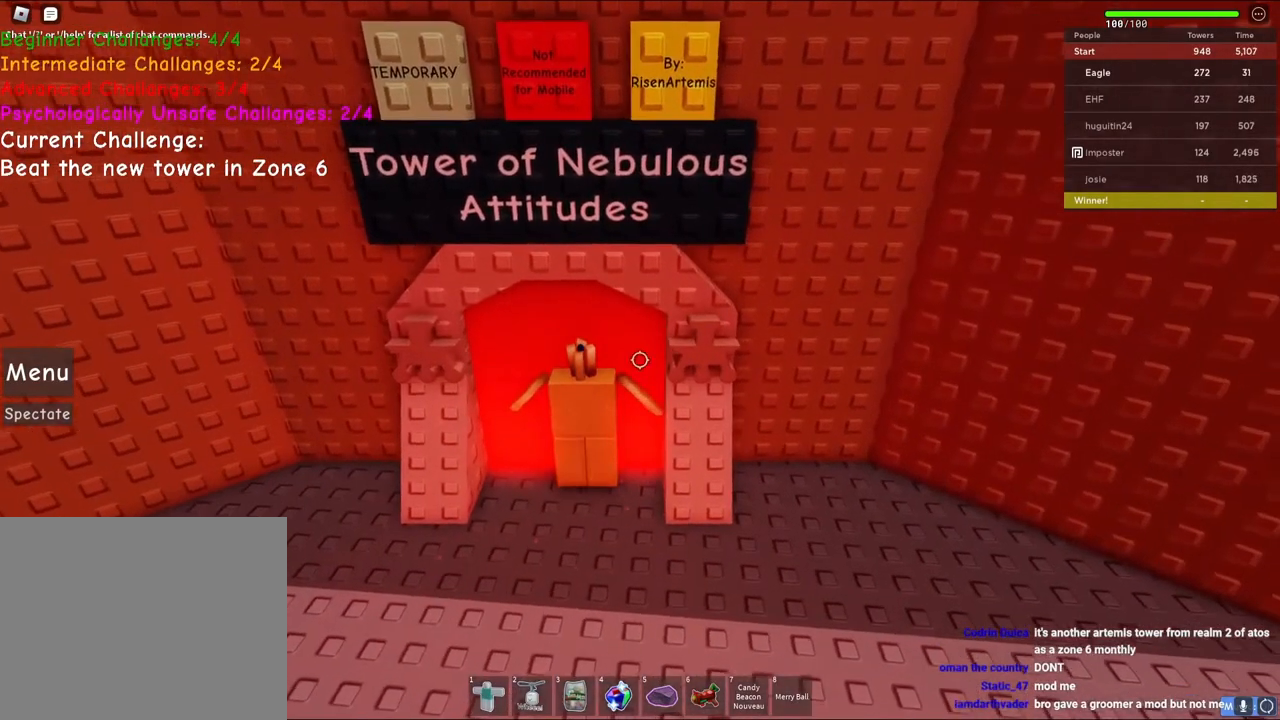
{"keys": [], "events": [[67, "shift", "up"]]}
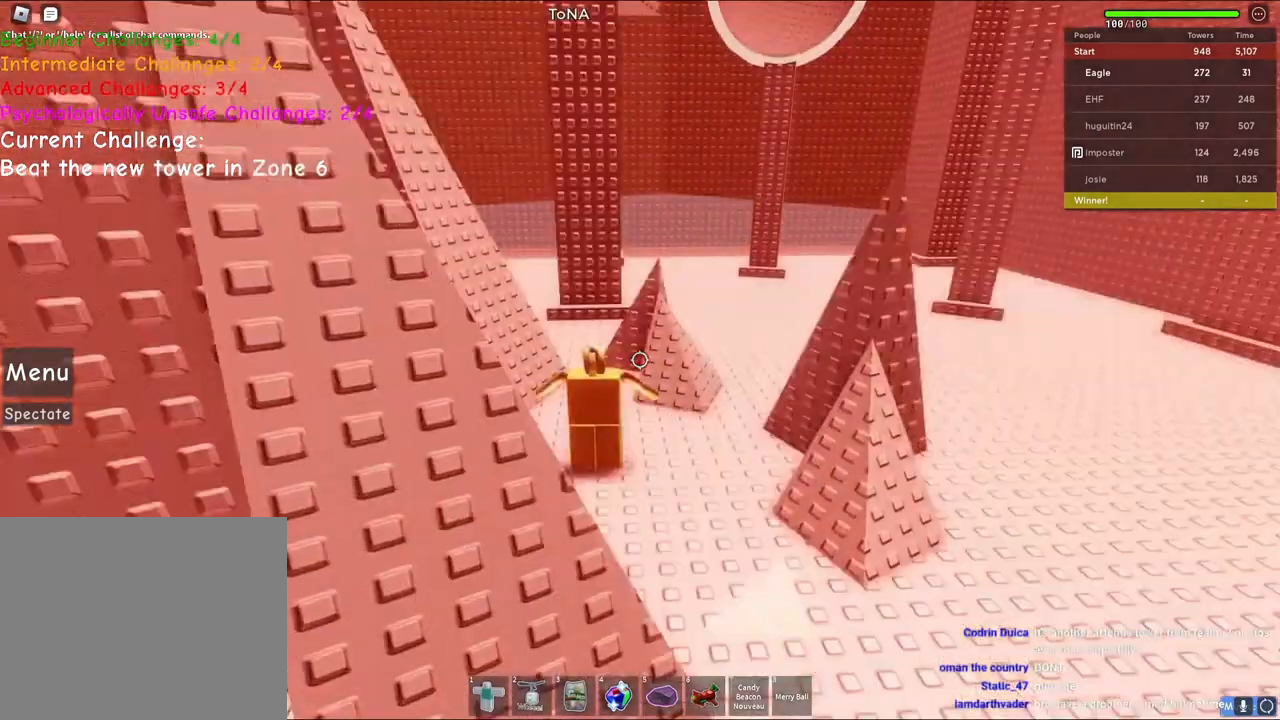
{"keys": [], "events": [[383, "w", "down"], [500, "w", "up"]]}
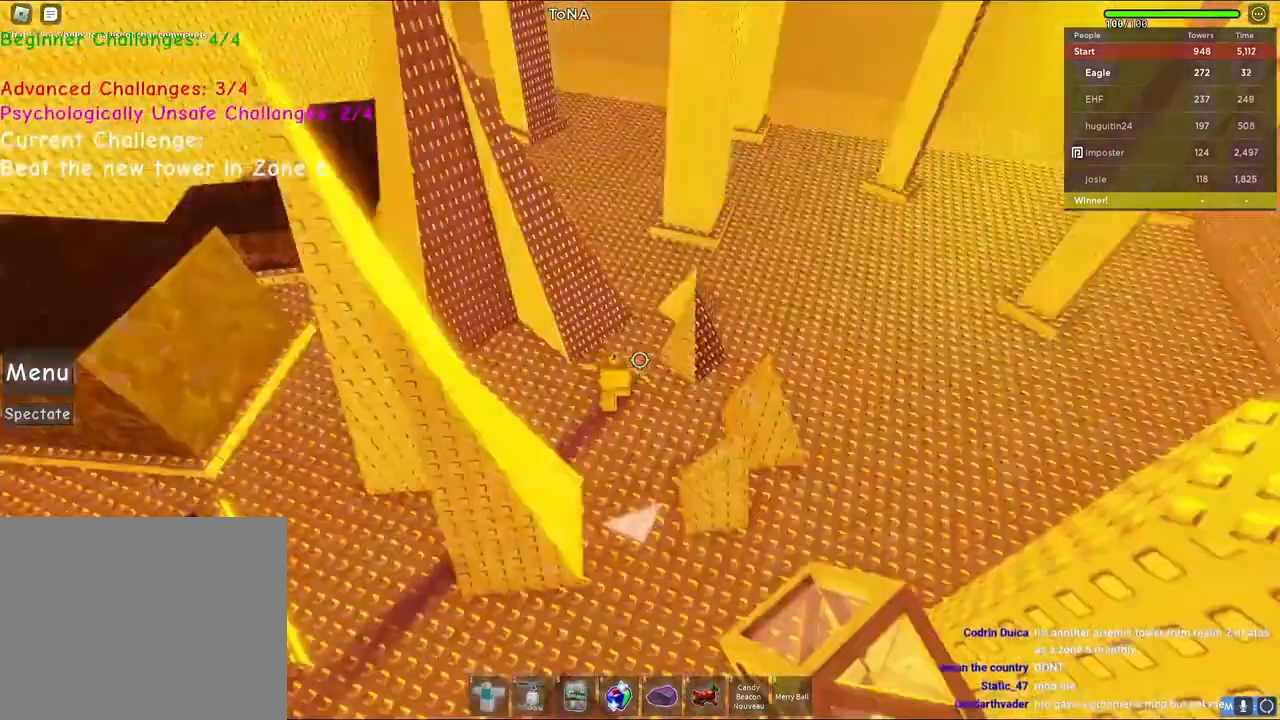
{"keys": ["a"], "events": [[50, "d", "down"], [117, "d", "up"], [450, "a", "down"]]}
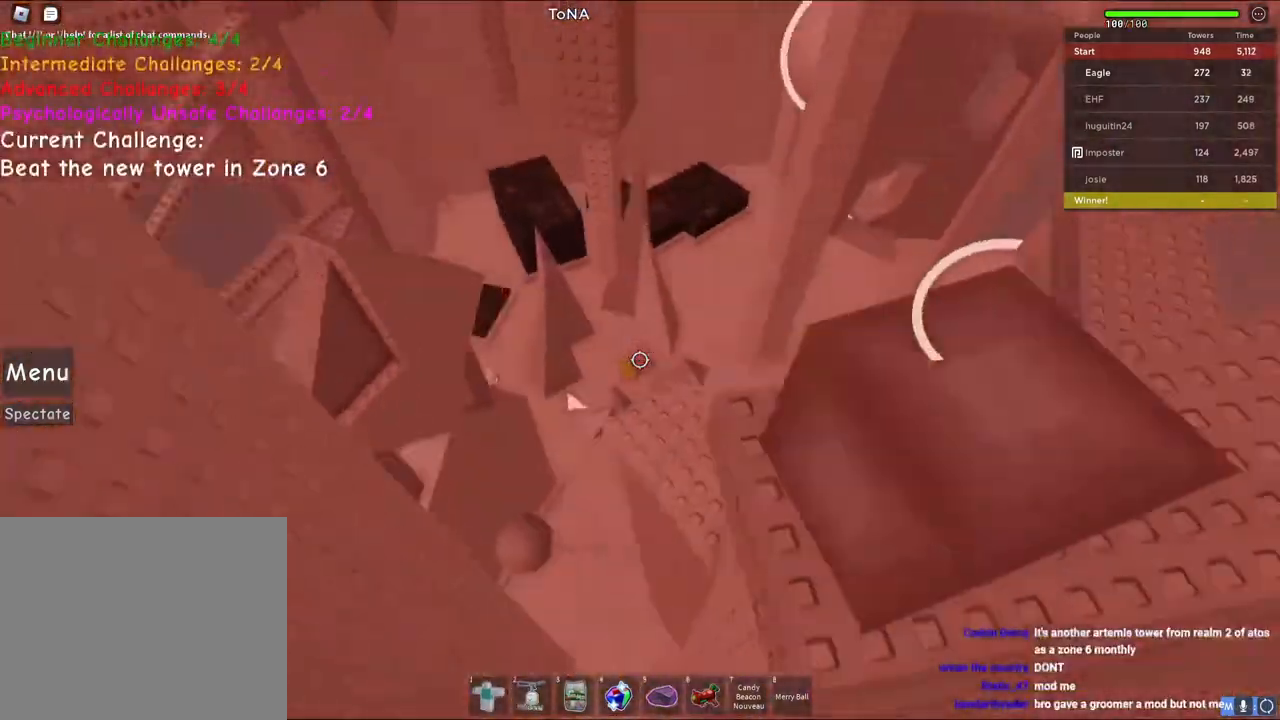
{"keys": ["a", "w"], "events": [[133, "a", "up"], [233, "a", "down"], [333, "w", "down"]]}
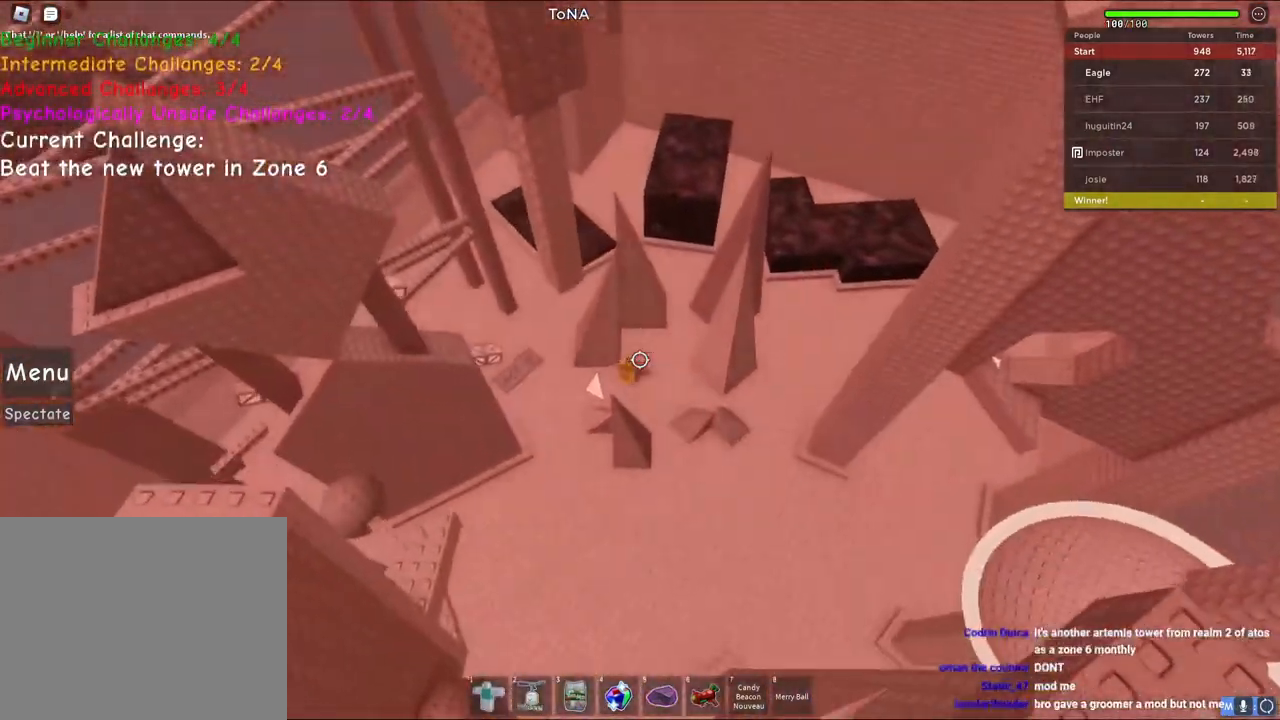
{"keys": ["w"], "events": [[67, "space", "down"], [117, "w", "up"], [317, "space", "up"], [450, "w", "down"], [500, "a", "up"]]}
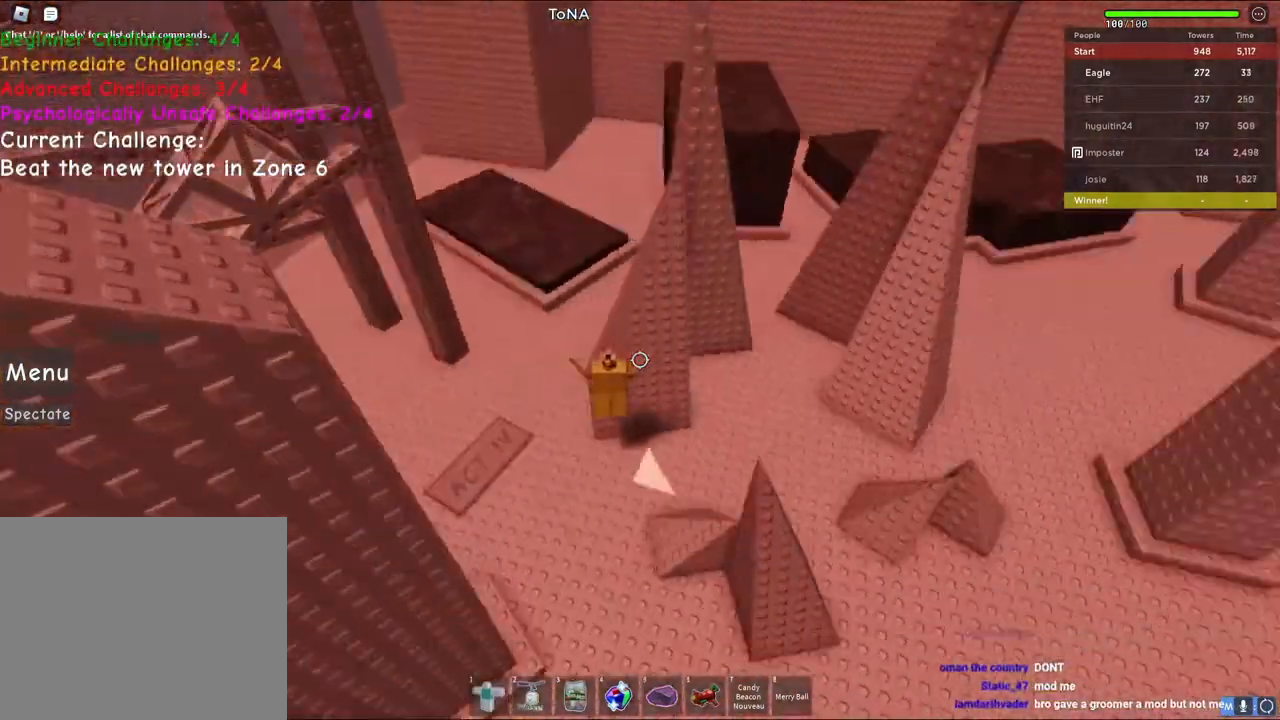
{"keys": ["a"], "events": [[117, "space", "down"], [167, "a", "down"], [167, "w", "up"], [433, "space", "up"]]}
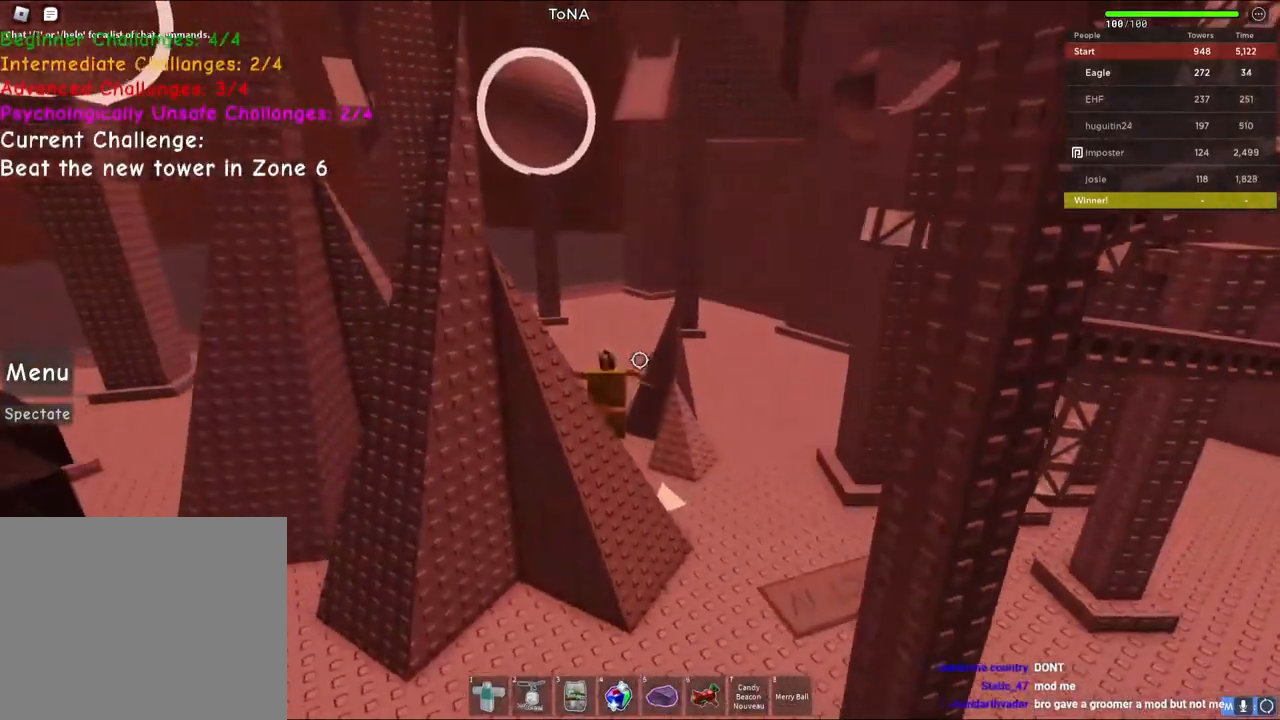
{"keys": ["s", "space"], "events": [[67, "a", "up"], [300, "space", "down"], [450, "s", "down"]]}
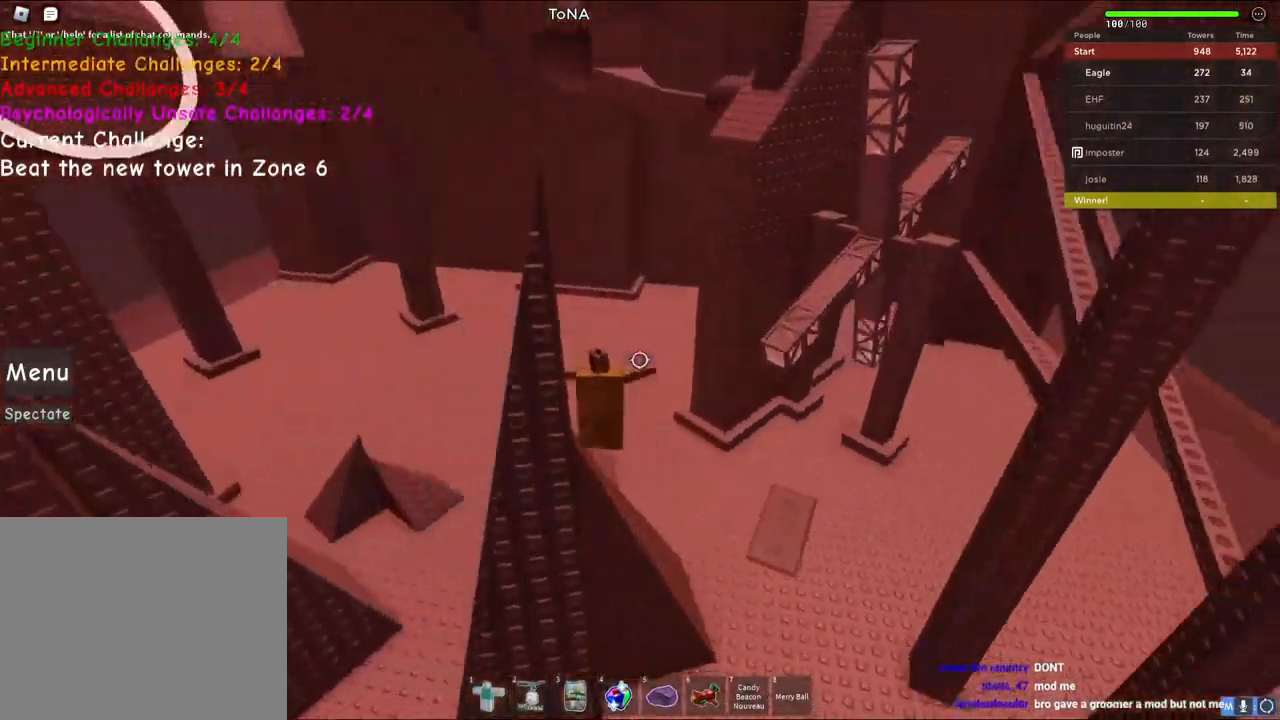
{"keys": [], "events": [[17, "space", "up"], [67, "s", "up"]]}
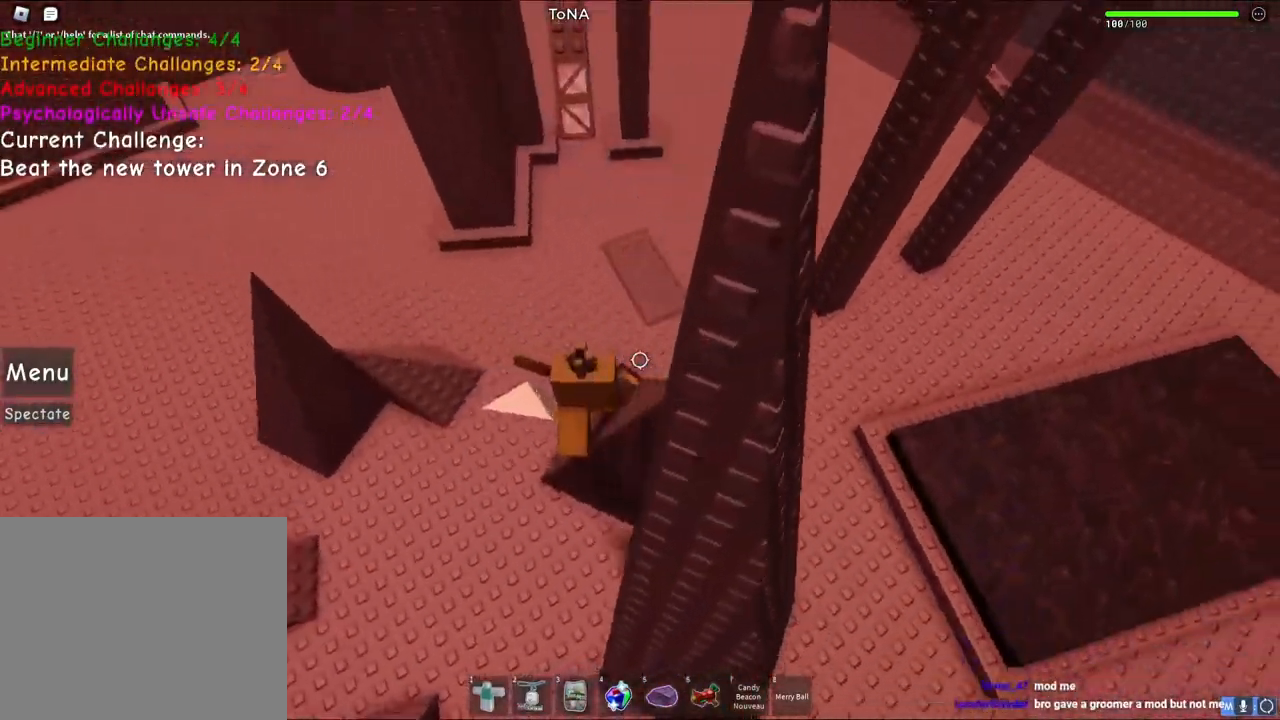
{"keys": ["w"], "events": [[167, "w", "down"]]}
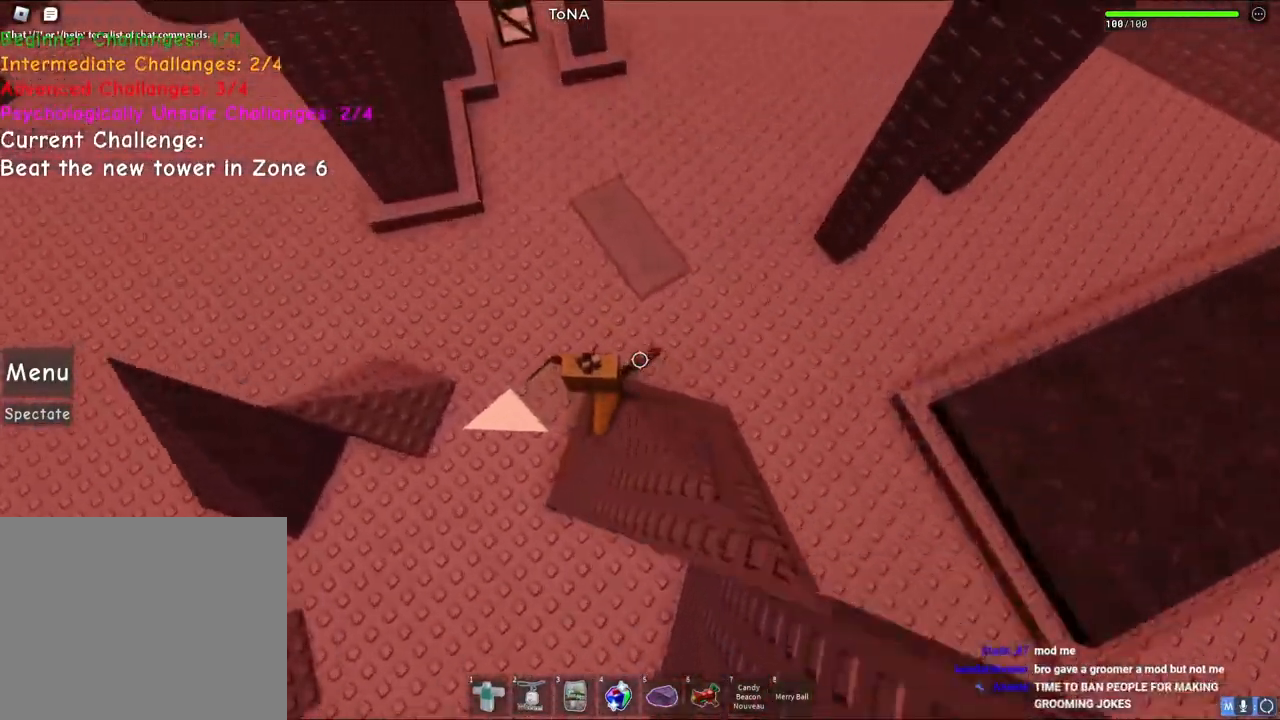
{"keys": ["d", "w"], "events": [[17, "space", "down"], [250, "d", "down"], [283, "space", "up"]]}
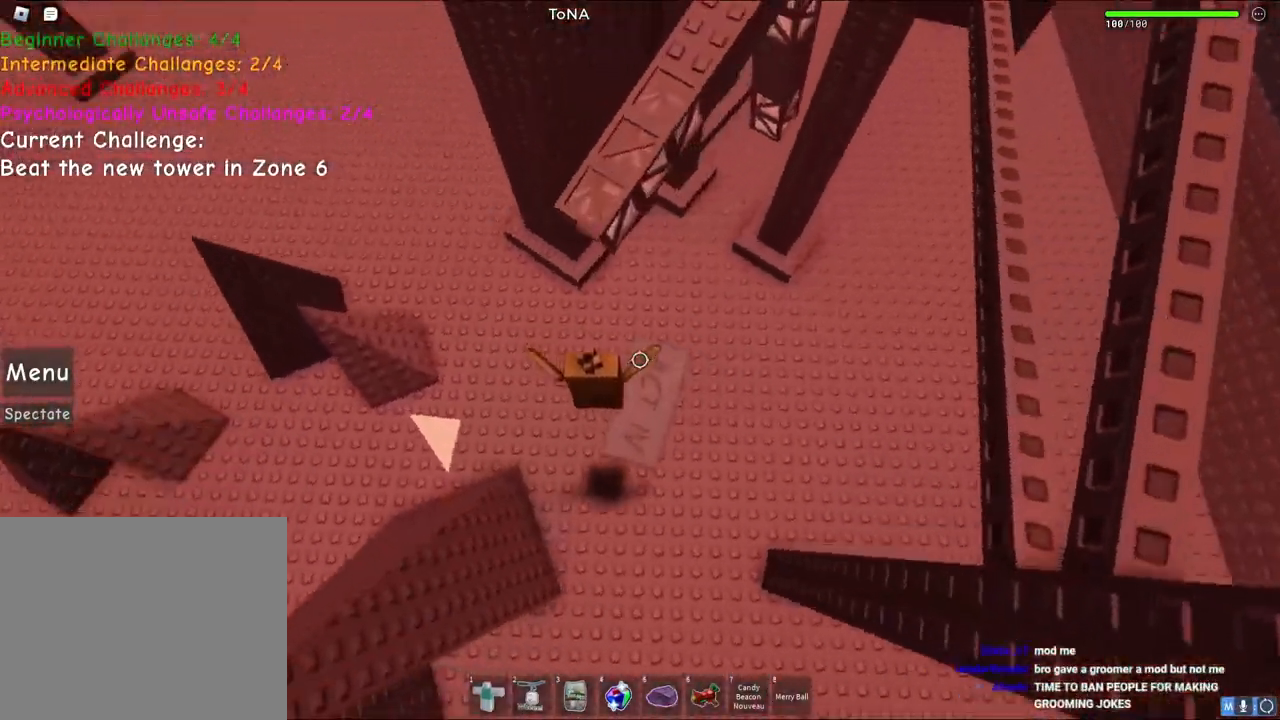
{"keys": ["d"], "events": [[283, "w", "up"]]}
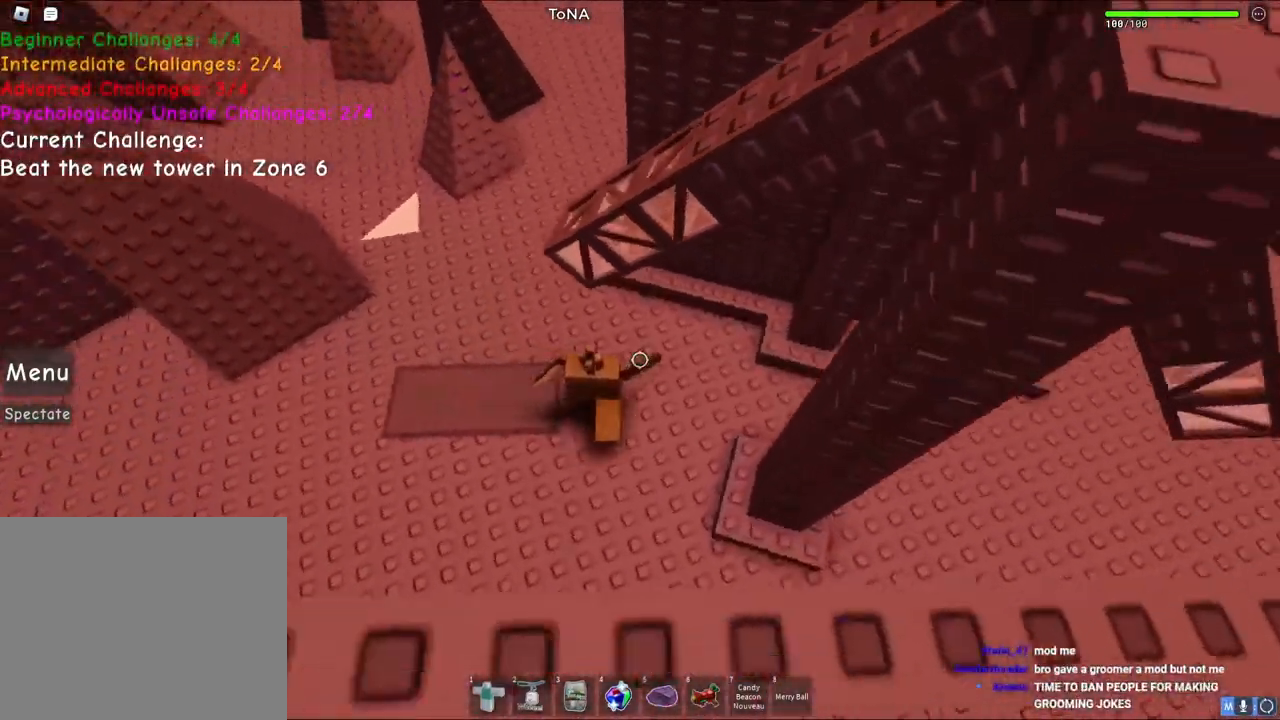
{"keys": ["d", "s"], "events": [[100, "s", "down"], [317, "space", "down"], [500, "space", "up"]]}
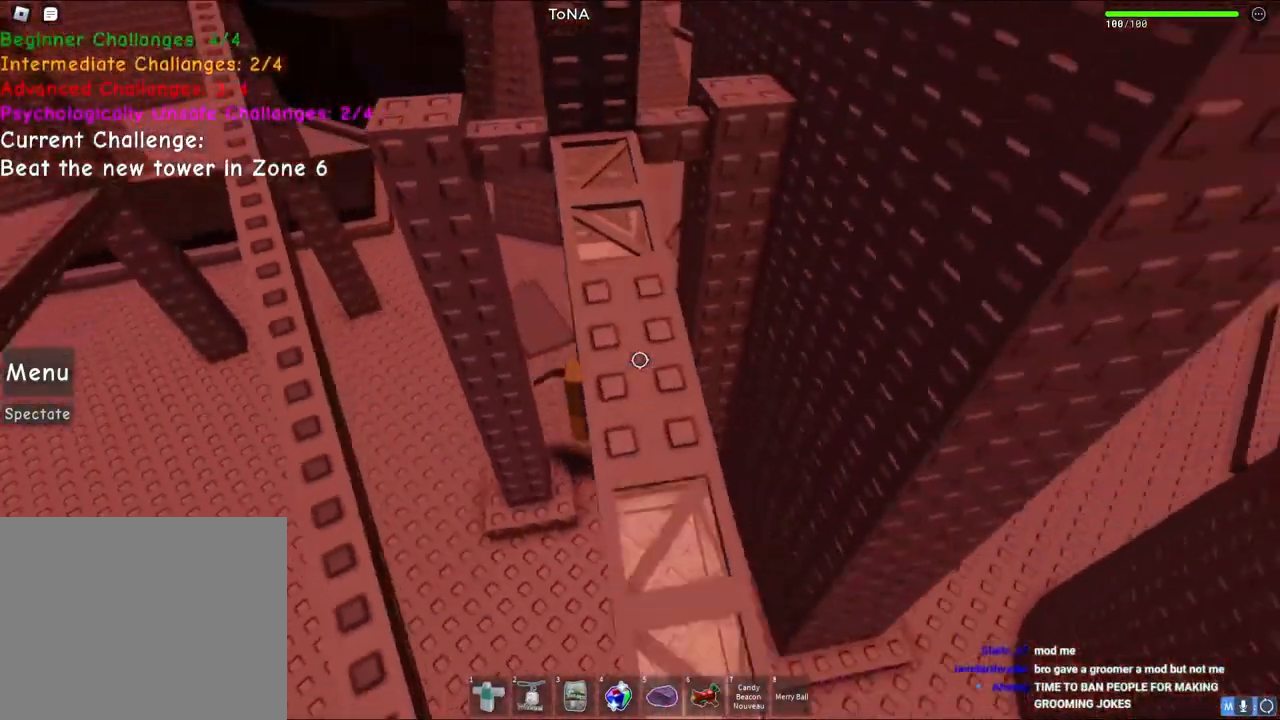
{"keys": ["space"], "events": [[100, "s", "up"], [117, "d", "up"], [417, "space", "down"]]}
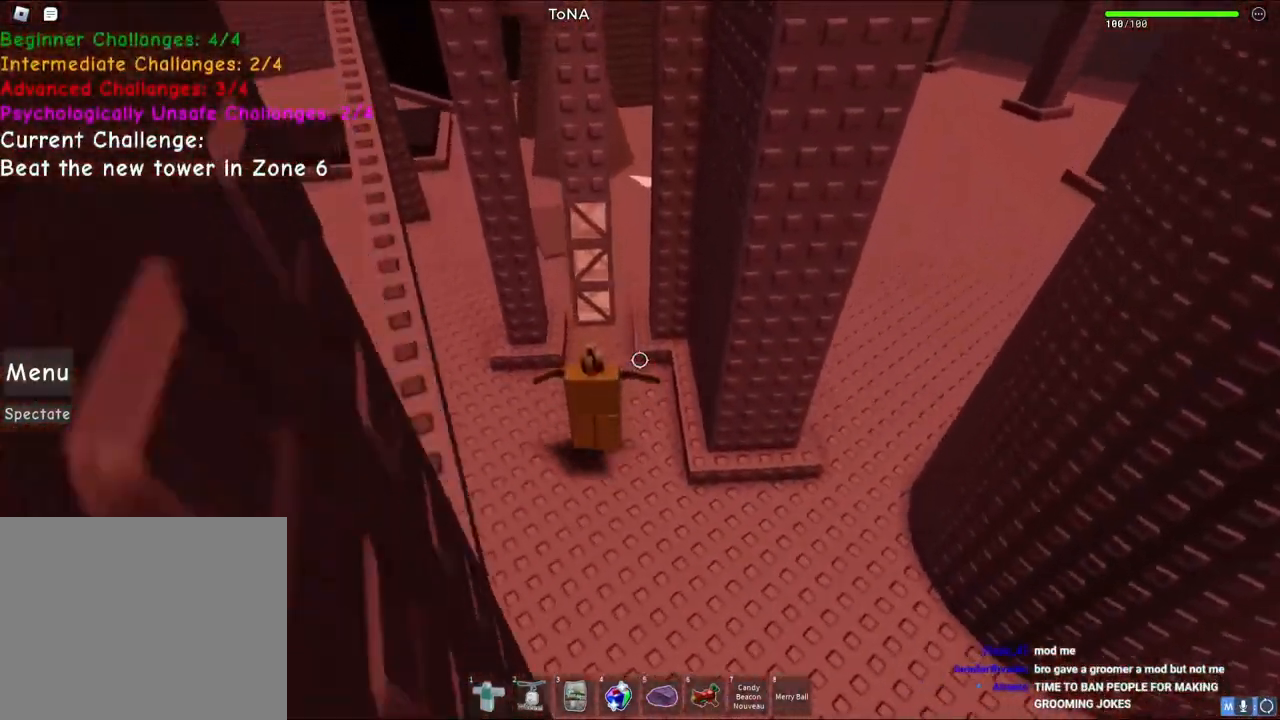
{"keys": [], "events": [[50, "w", "down"], [100, "space", "up"], [433, "w", "up"]]}
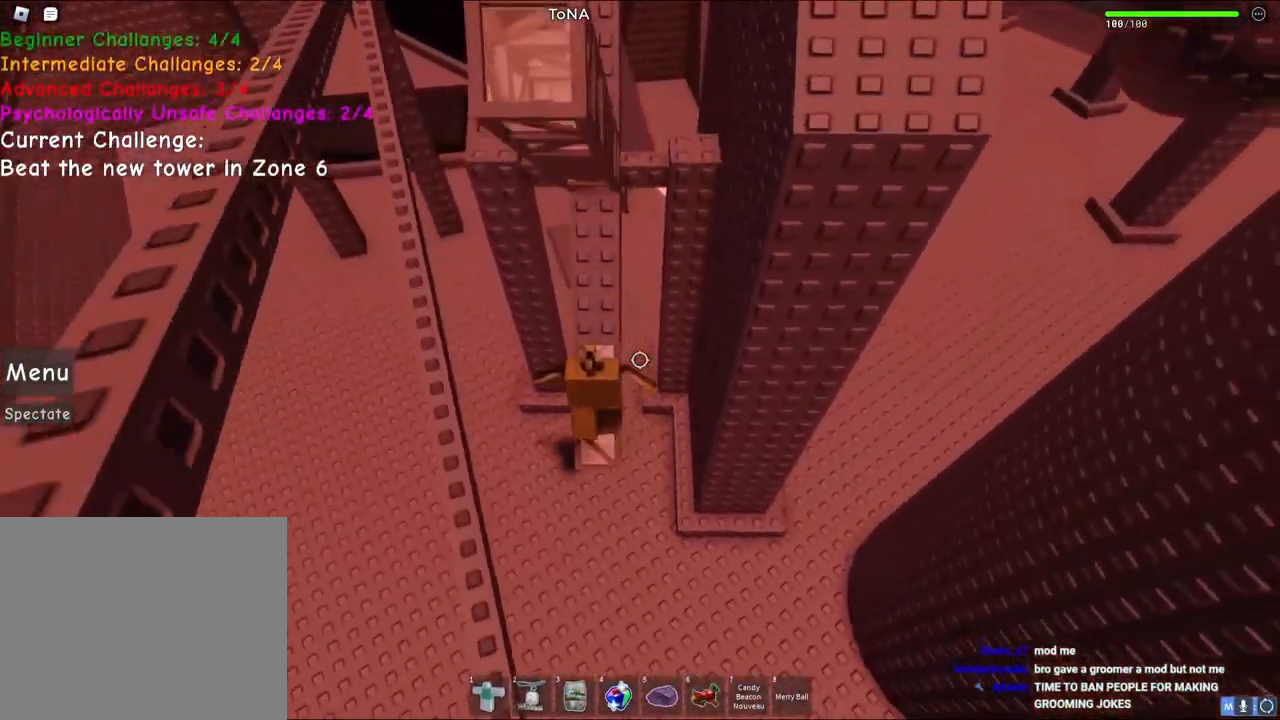
{"keys": [], "events": []}
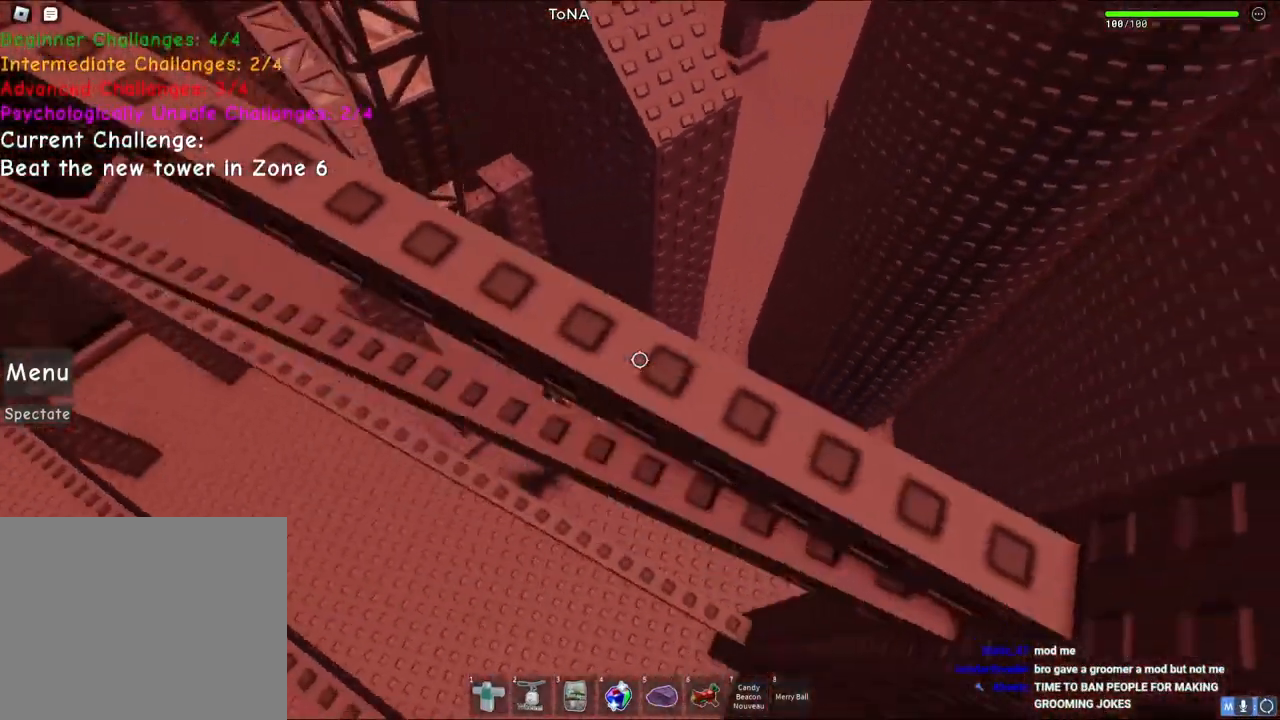
{"keys": [], "events": []}
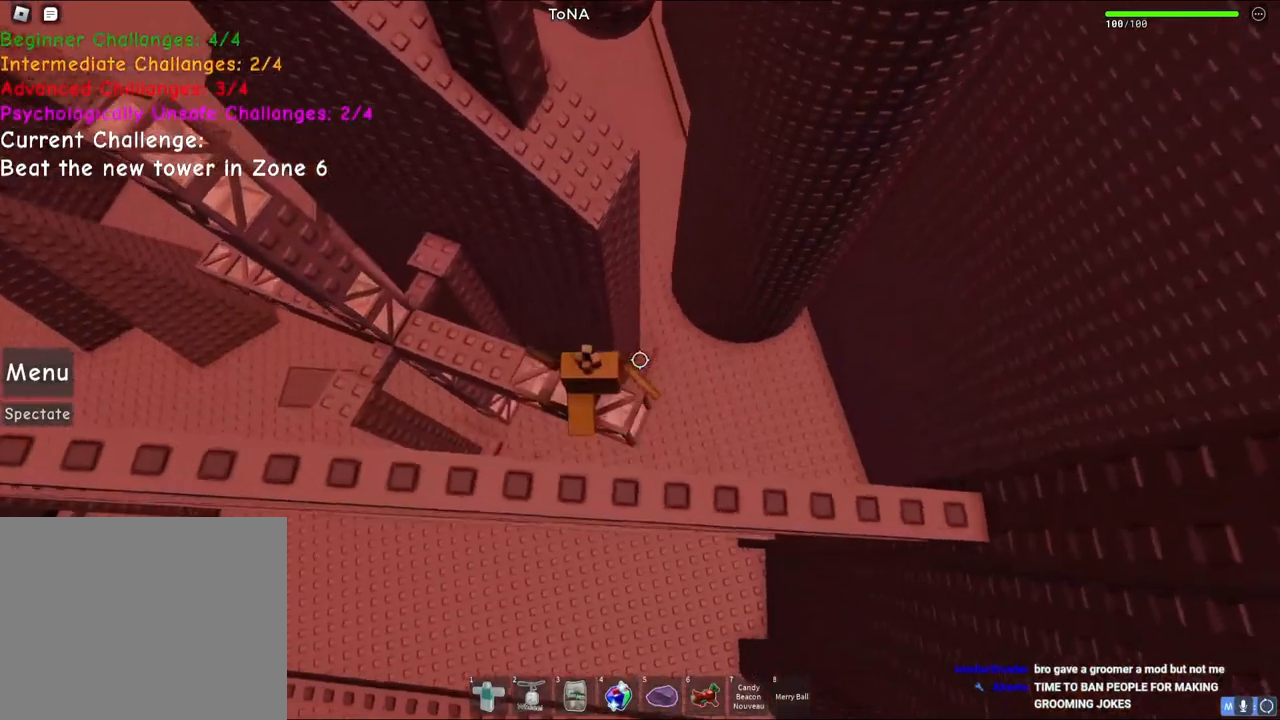
{"keys": ["a", "w"], "events": [[50, "w", "down"], [133, "d", "down"], [133, "space", "down"], [200, "d", "up"], [317, "space", "up"], [483, "a", "down"]]}
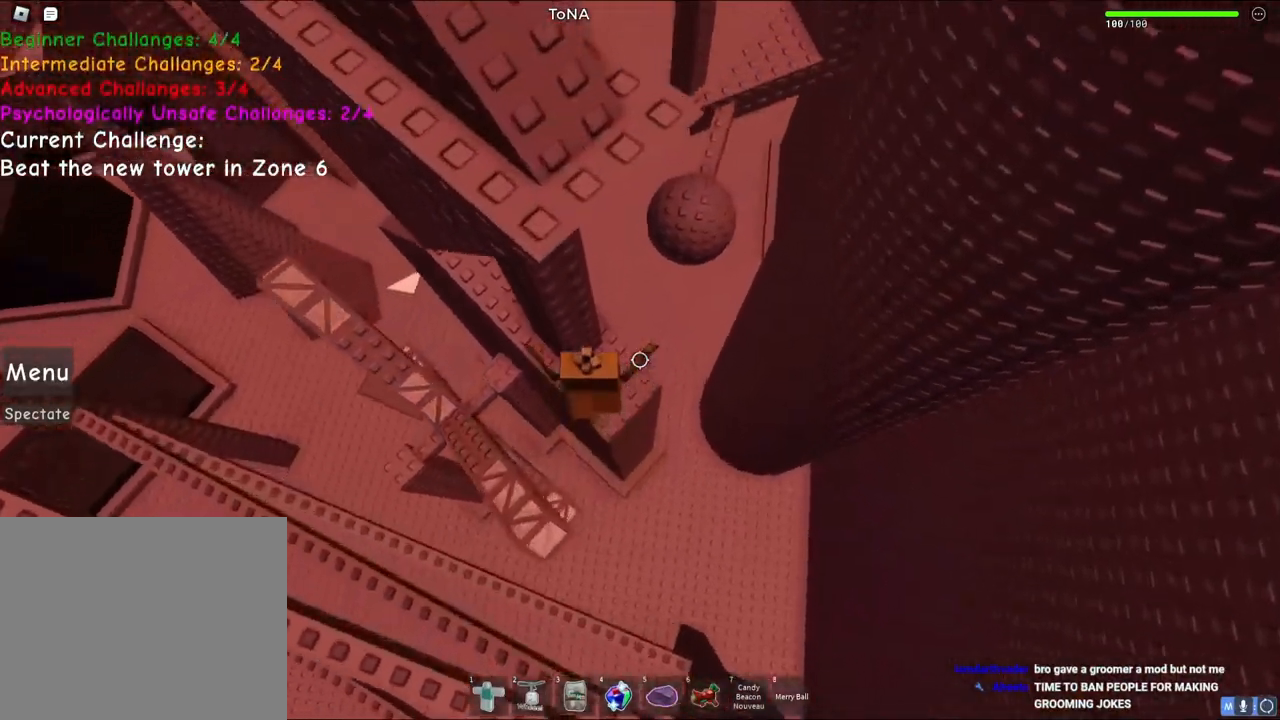
{"keys": ["d", "space"], "events": [[17, "a", "up"], [83, "d", "down"], [117, "w", "up"], [283, "space", "down"]]}